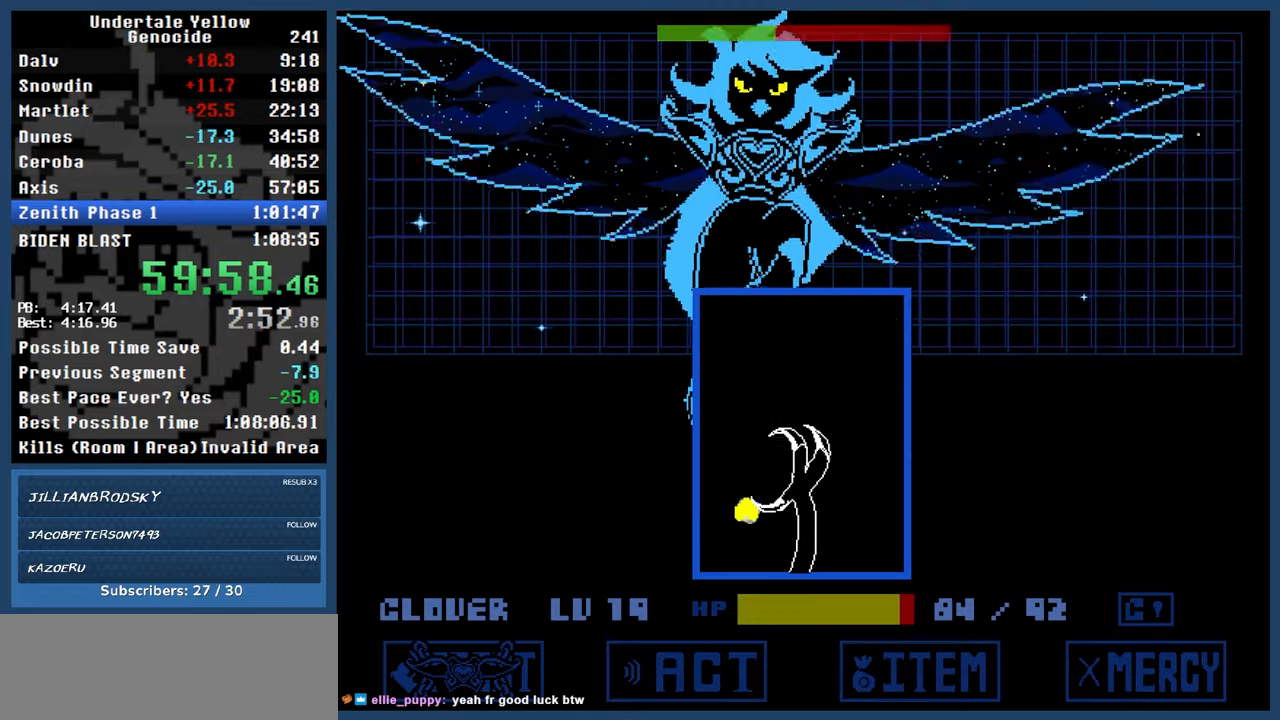
Gameplay with keyboard; each line is a JSON object with the keys held at the frame after it. "events" lists presses ("down") and releases ("up") of "automash", "c", "down", "left", "return", "right", "shift", "up", "x" and "z" between this image and that frame as [ms after this image, input, new state], when the widget could be followed in between. No other keys are recorded. Mouse input is not recorded. Key names are as the overlay labels them; some are game actions (e.g. jump) rather than physical keys.
{"keys": ["up"], "events": [[133, "right", "down"], [133, "up", "down"], [133, "x", "down"], [283, "x", "up"], [283, "z", "up"], [417, "right", "up"]]}
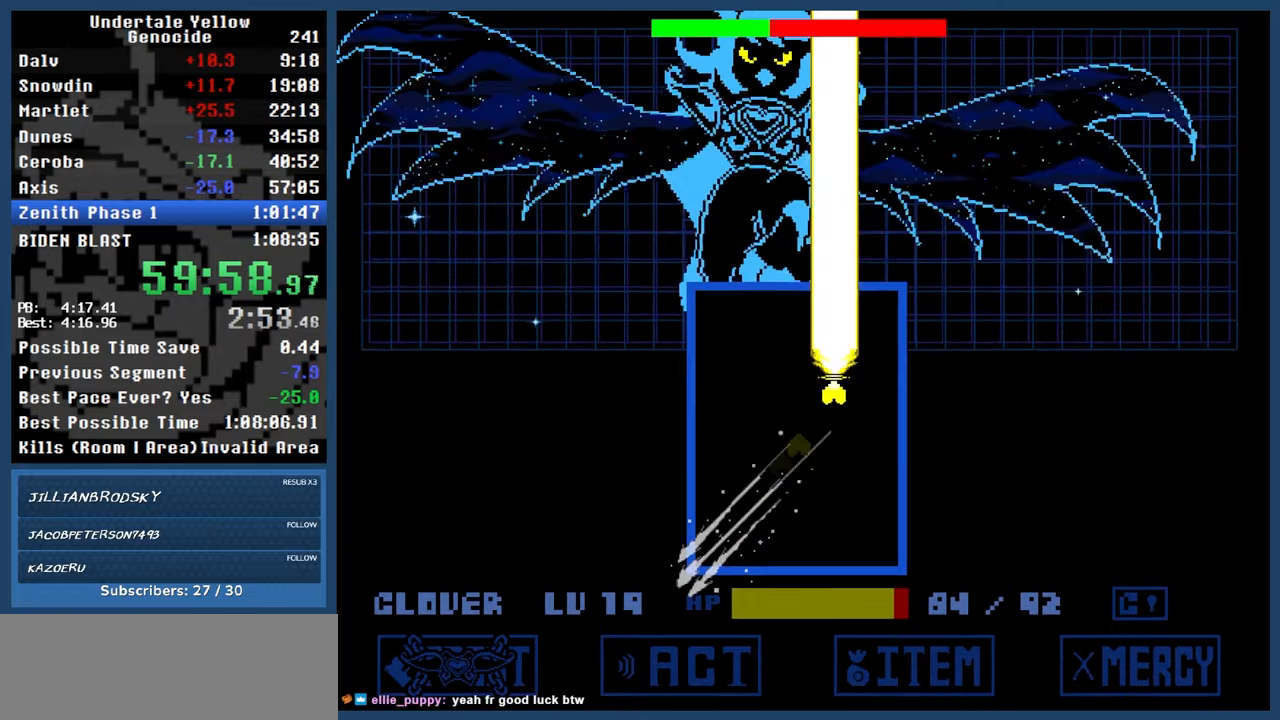
{"keys": ["up"], "events": [[150, "left", "down"], [333, "left", "up"]]}
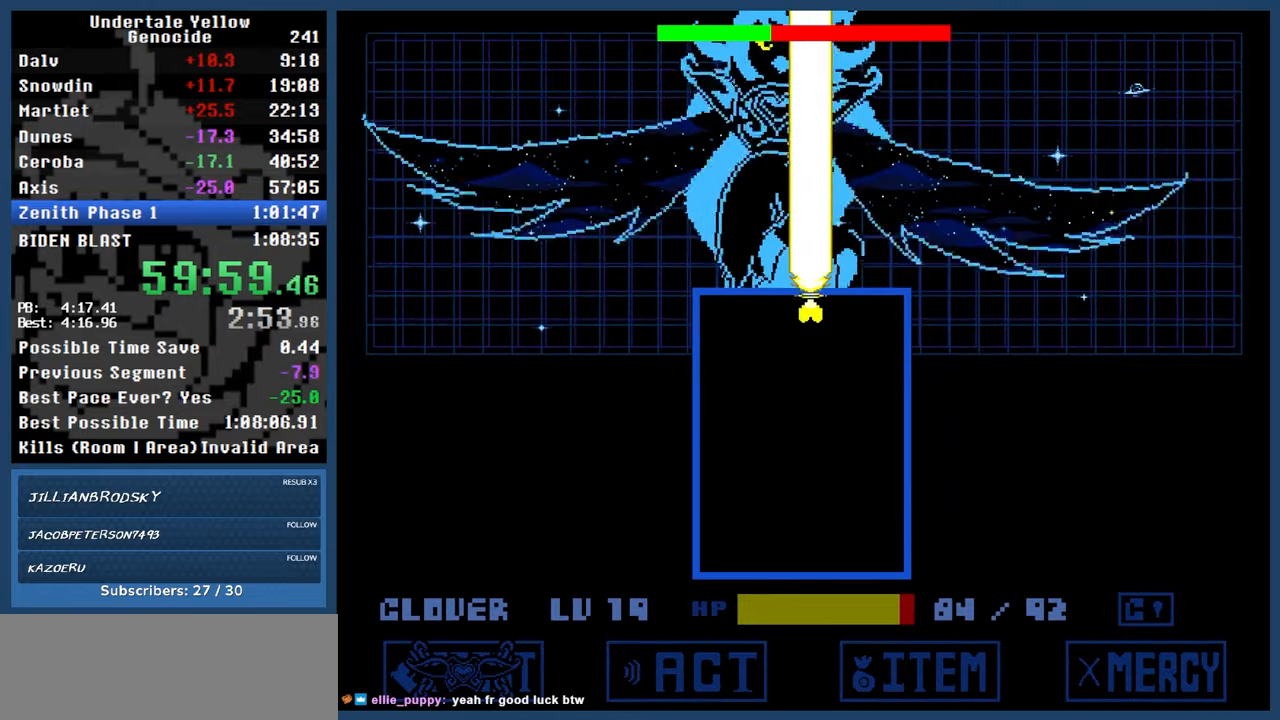
{"keys": ["up"], "events": []}
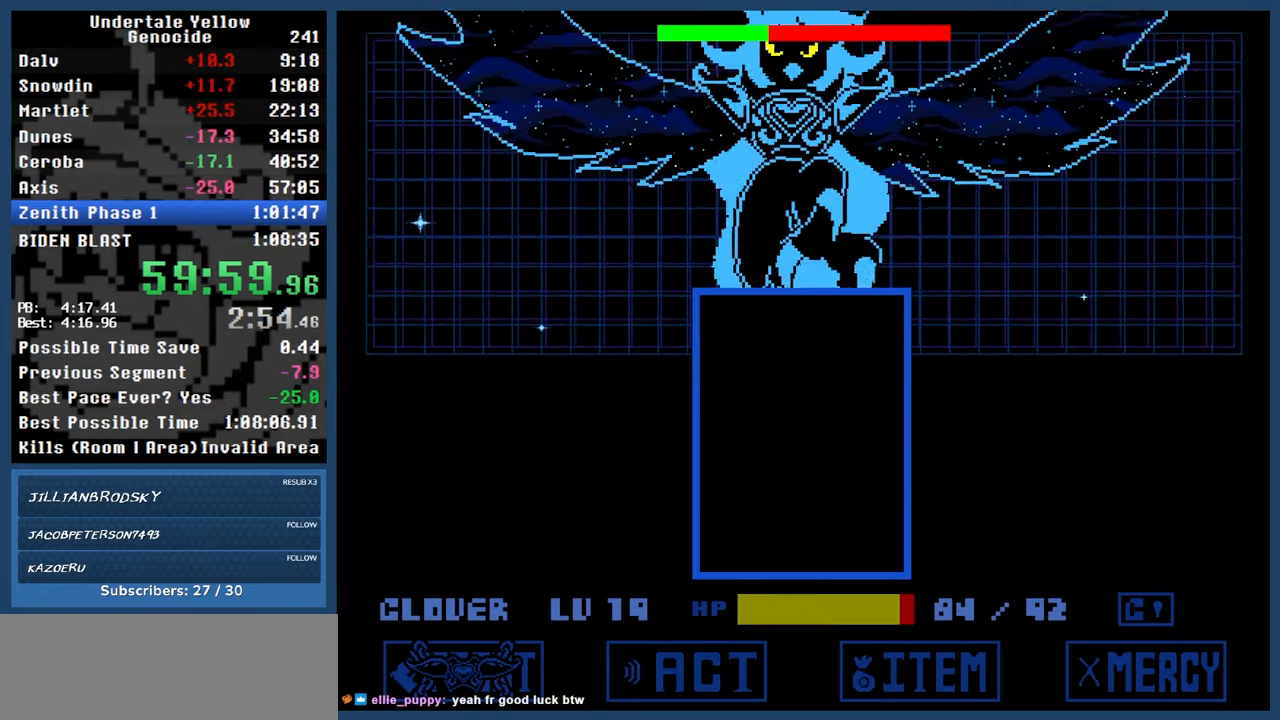
{"keys": [], "events": [[417, "up", "up"]]}
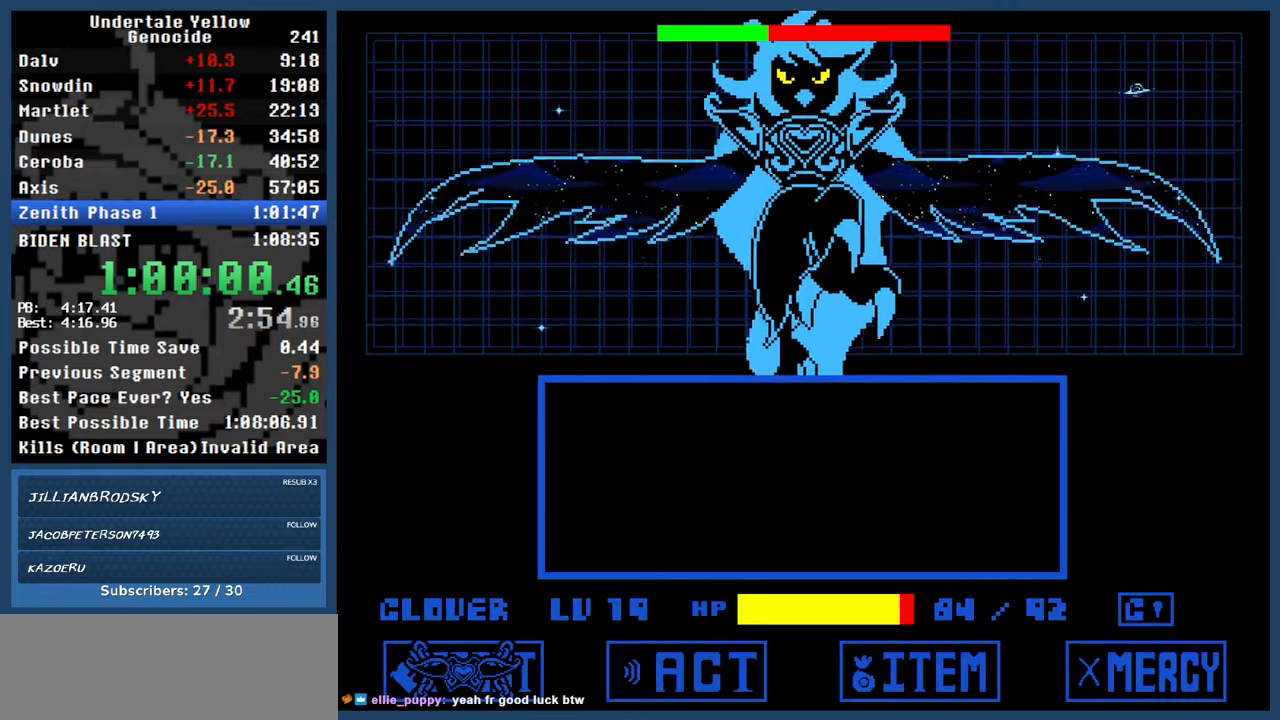
{"keys": ["automash"], "events": [[283, "right", "down"], [333, "automash", "down"], [333, "right", "up"]]}
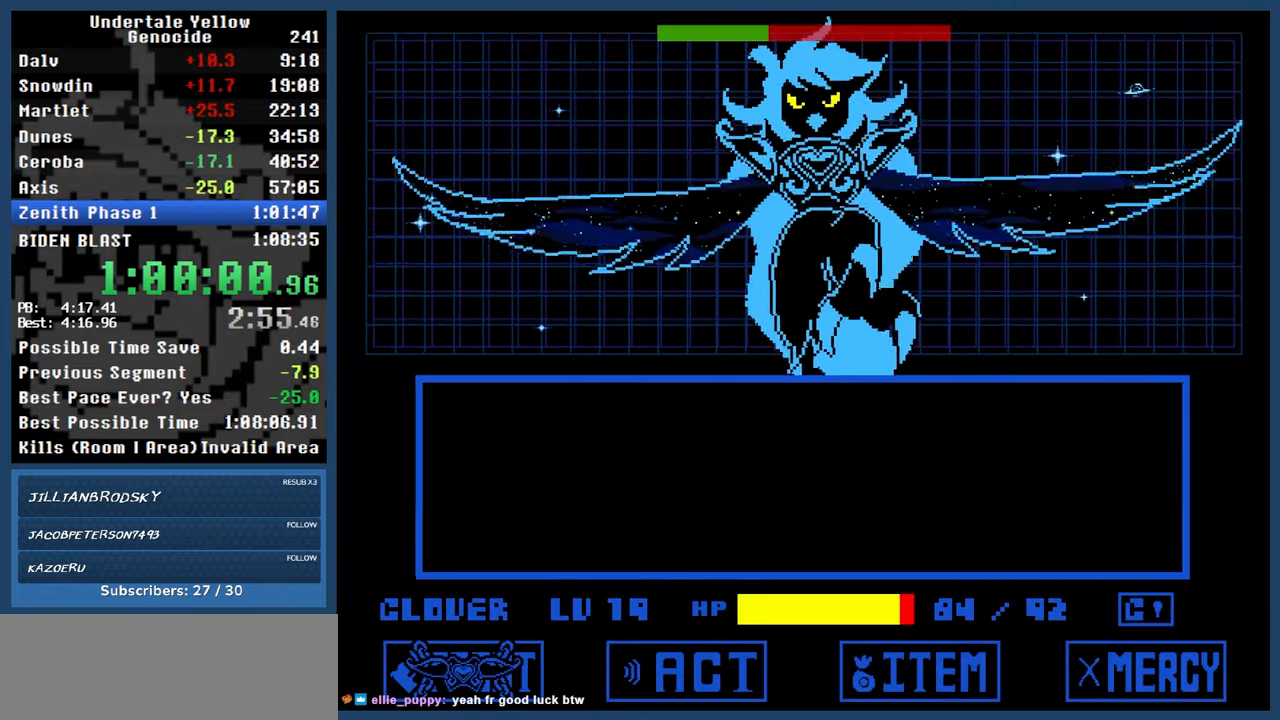
{"keys": ["z"], "events": [[117, "automash", "up"], [117, "z", "down"]]}
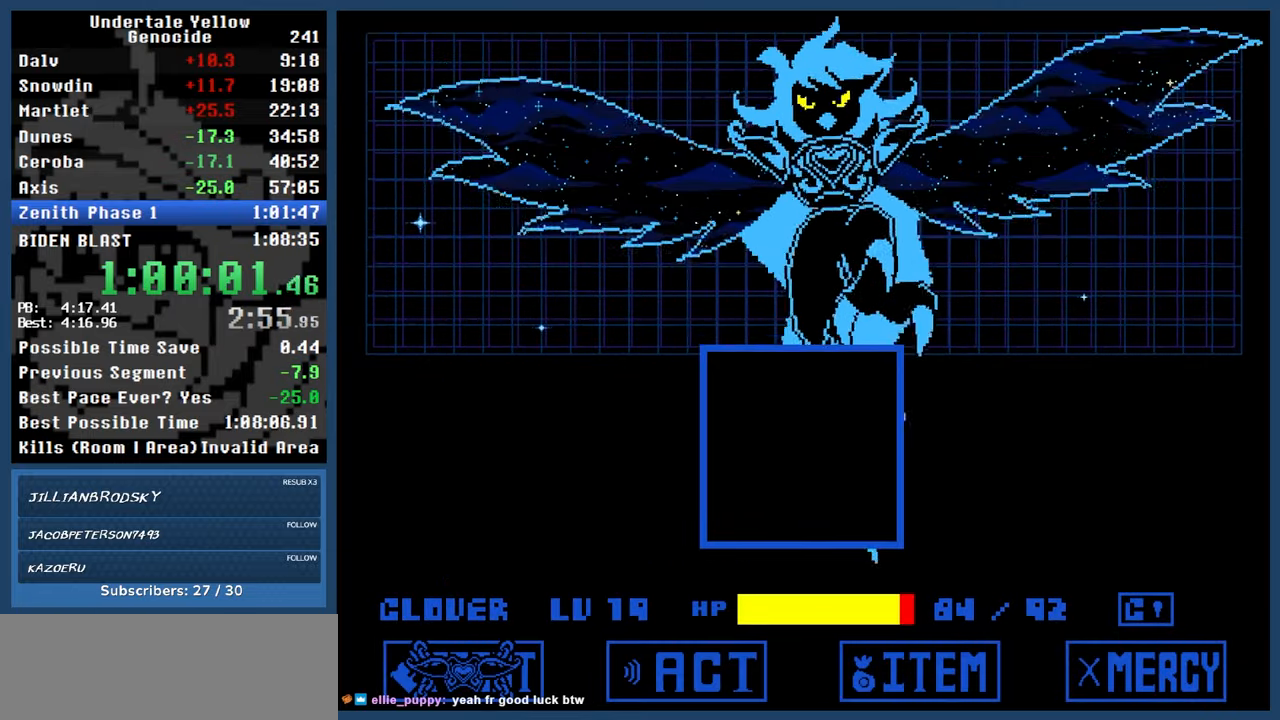
{"keys": ["z"], "events": [[217, "down", "down"], [417, "down", "up"]]}
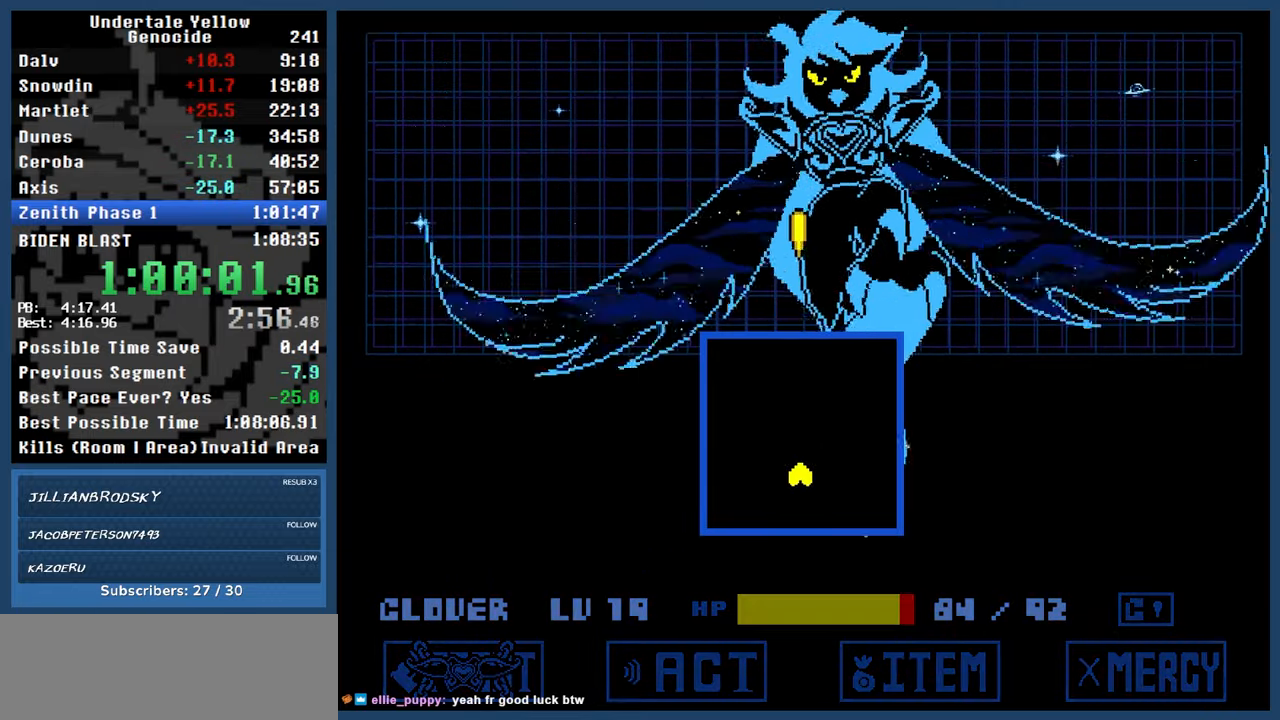
{"keys": ["z"], "events": []}
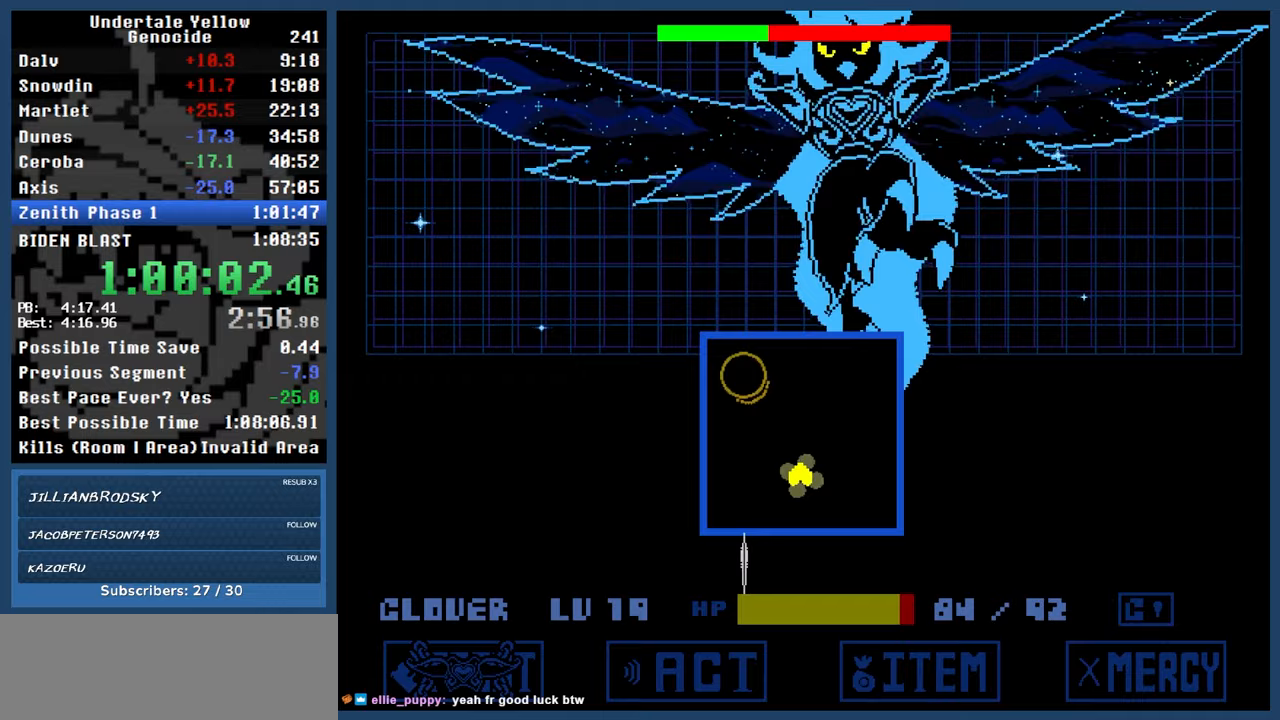
{"keys": [], "events": [[500, "z", "up"]]}
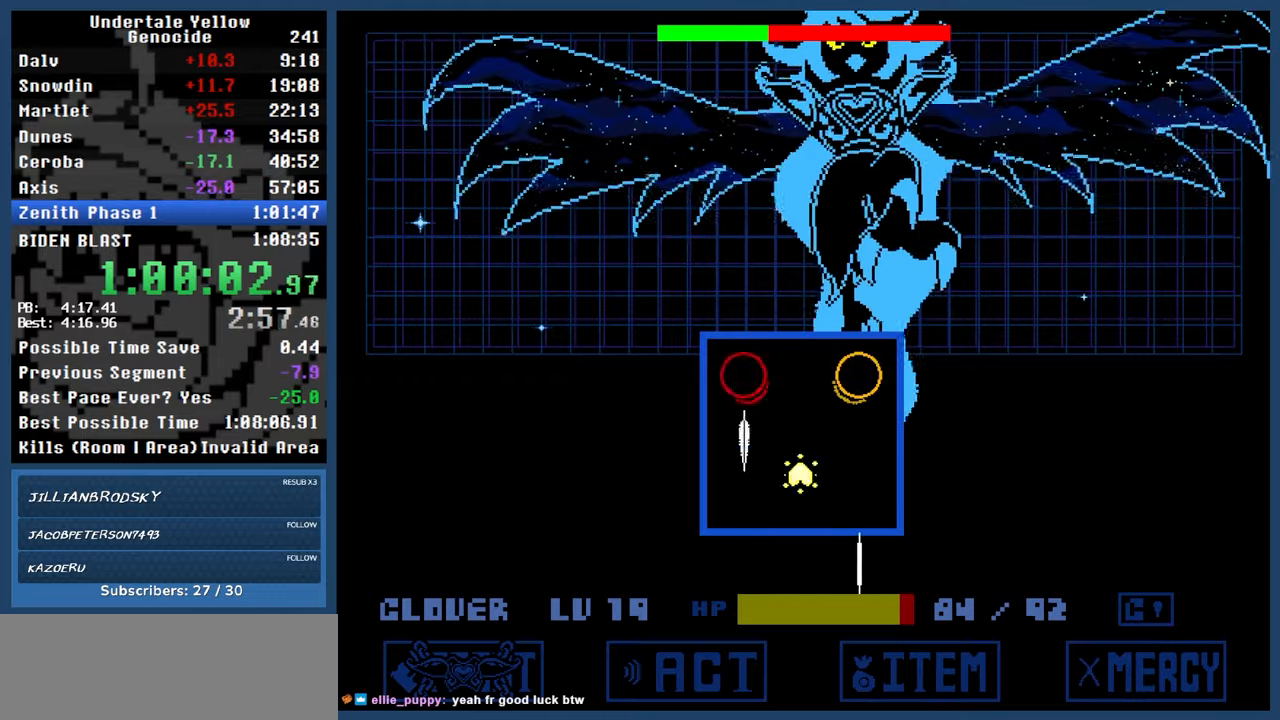
{"keys": ["right", "x", "z"], "events": [[50, "z", "down"], [100, "left", "down"], [100, "up", "down"], [100, "x", "down"], [233, "x", "up"], [367, "left", "up"], [367, "up", "up"], [417, "right", "down"], [467, "x", "down"]]}
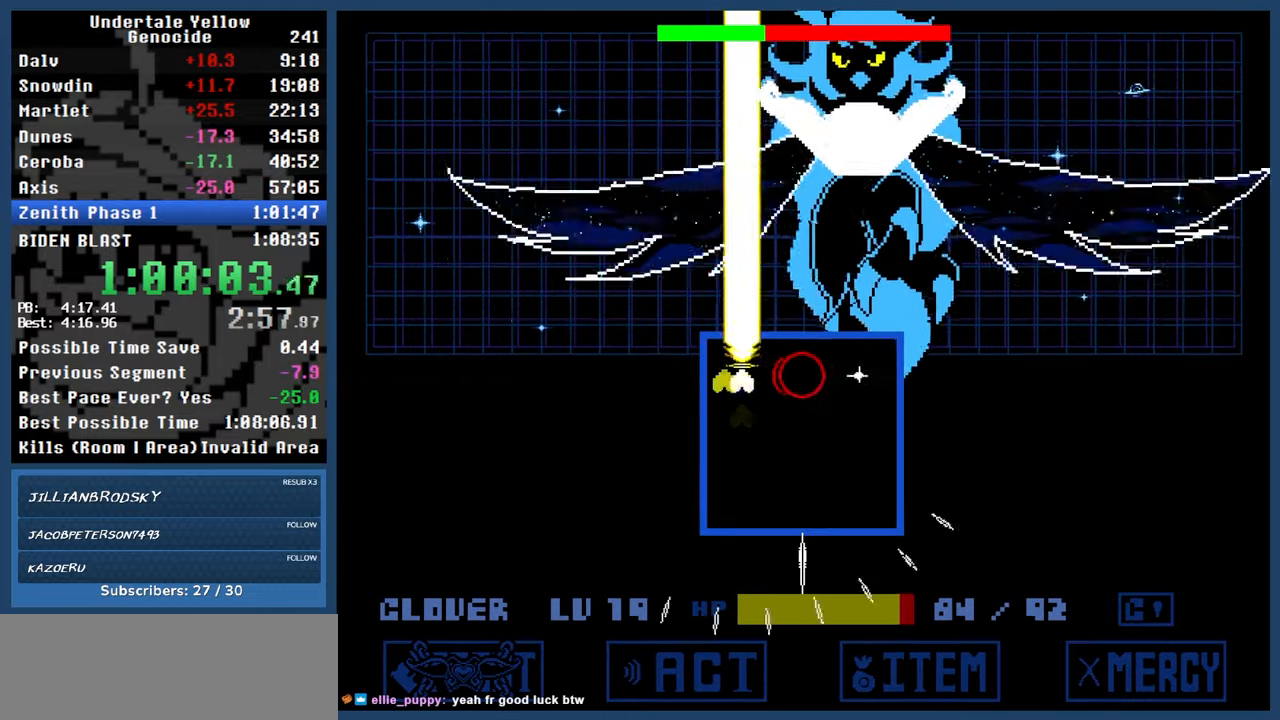
{"keys": ["down", "x", "z"], "events": [[67, "x", "up"], [117, "left", "down"], [150, "right", "up"], [433, "down", "down"], [433, "left", "up"], [433, "x", "down"]]}
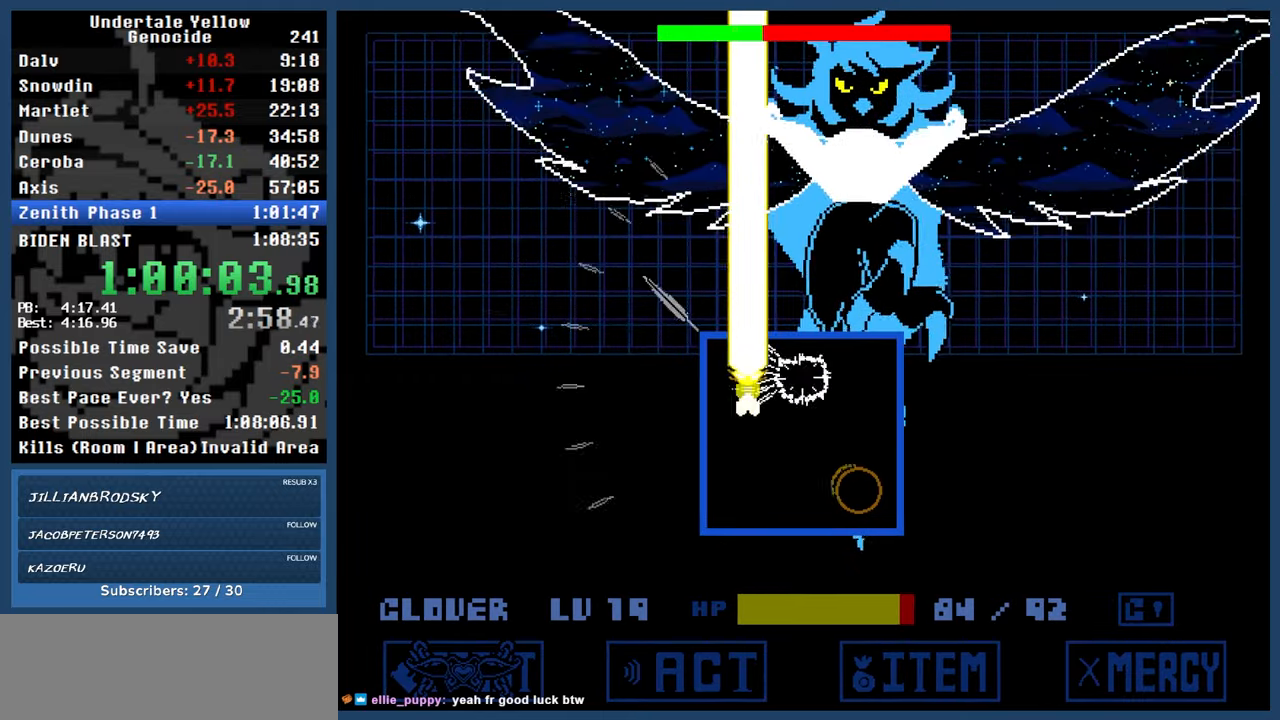
{"keys": ["z"], "events": [[67, "x", "up"], [267, "down", "up"], [267, "left", "down"], [450, "left", "up"]]}
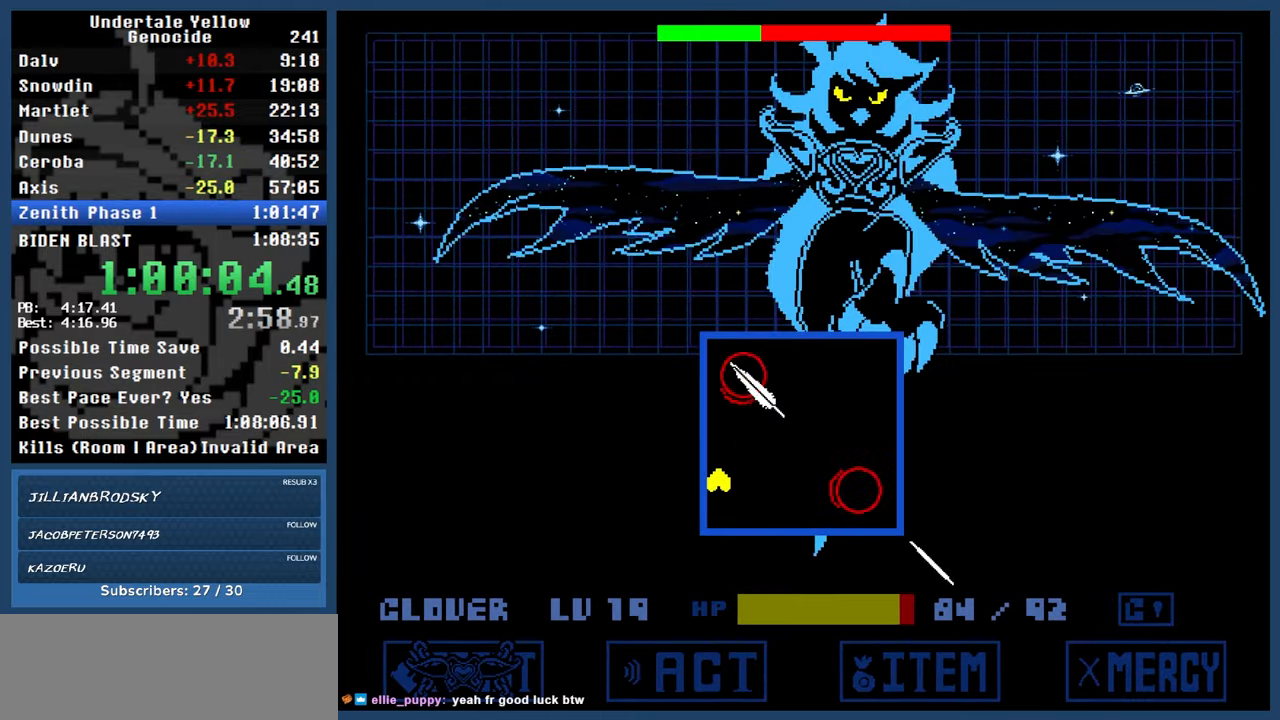
{"keys": ["z"], "events": [[183, "x", "down"], [233, "down", "down"], [233, "right", "down"], [367, "x", "up"], [467, "down", "up"], [467, "right", "up"]]}
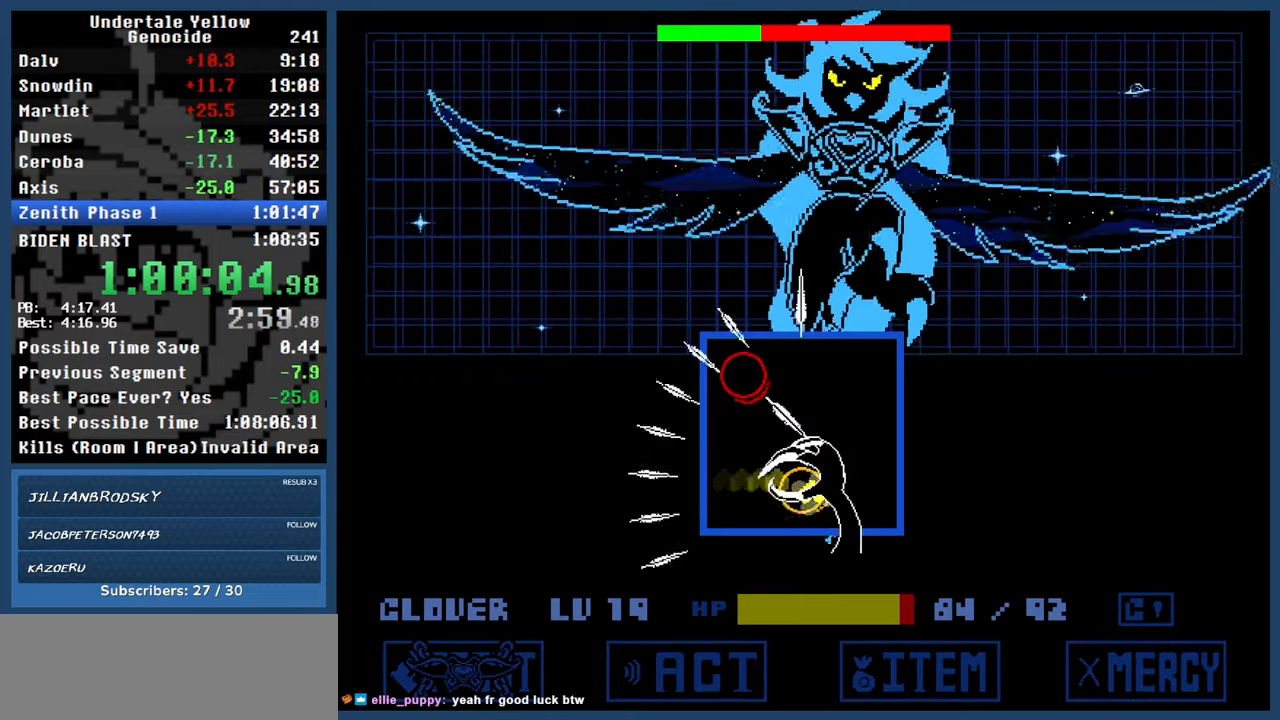
{"keys": ["down", "right", "x", "z"], "events": [[100, "left", "down"], [100, "up", "down"], [100, "x", "down"], [250, "x", "up"], [333, "left", "up"], [333, "up", "up"], [483, "down", "down"], [483, "right", "down"], [483, "x", "down"]]}
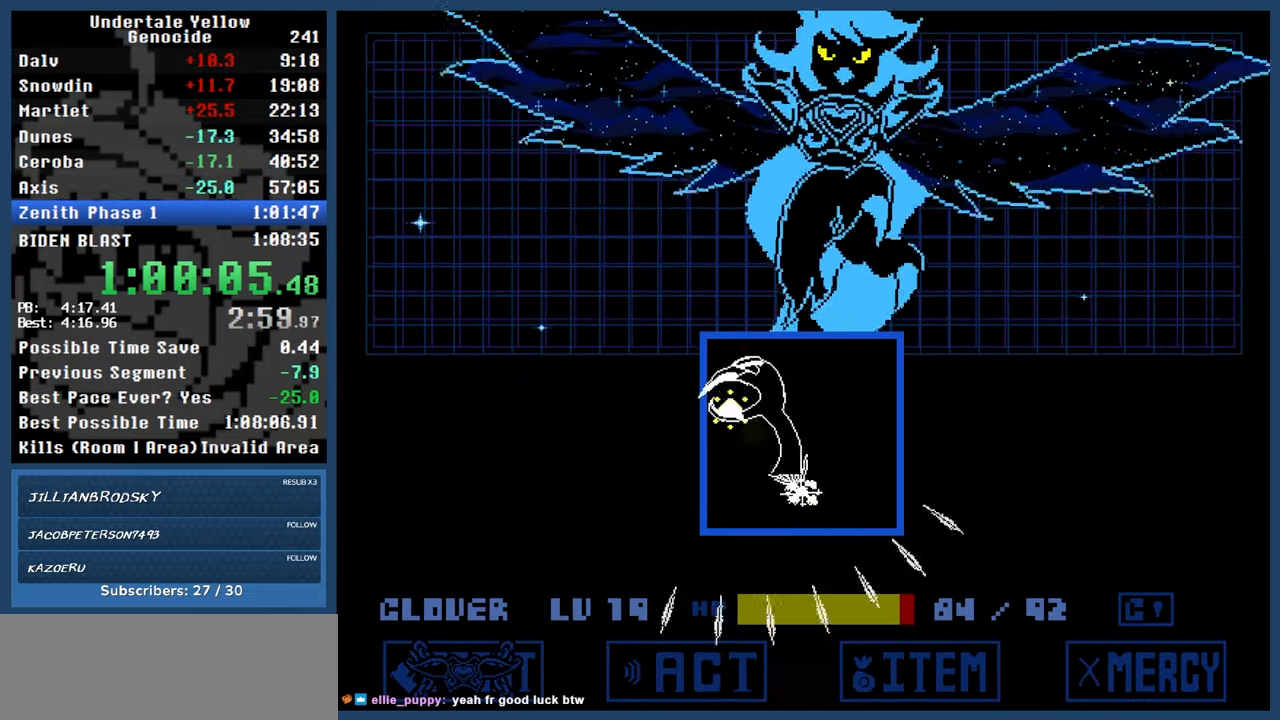
{"keys": [], "events": [[117, "x", "up"], [217, "z", "up"], [267, "down", "up"], [267, "right", "up"]]}
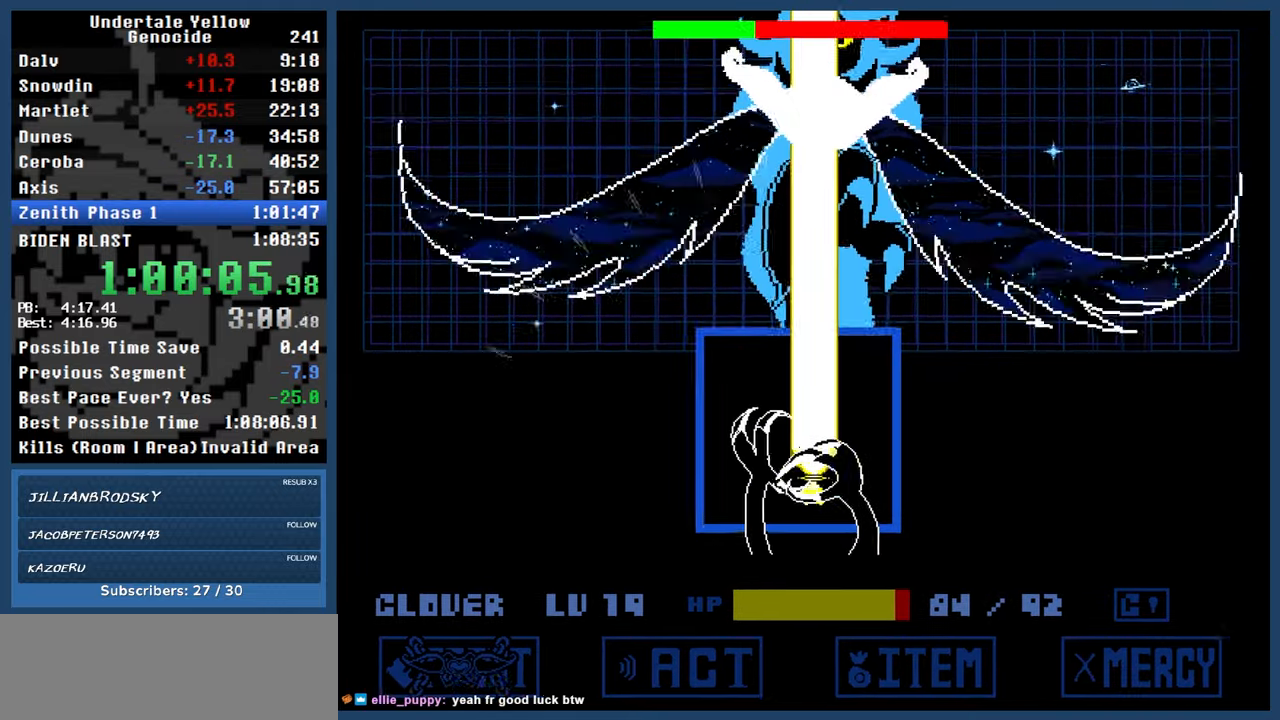
{"keys": [], "events": [[133, "left", "down"], [133, "up", "down"], [133, "x", "down"], [283, "x", "up"], [333, "left", "up"], [333, "up", "up"]]}
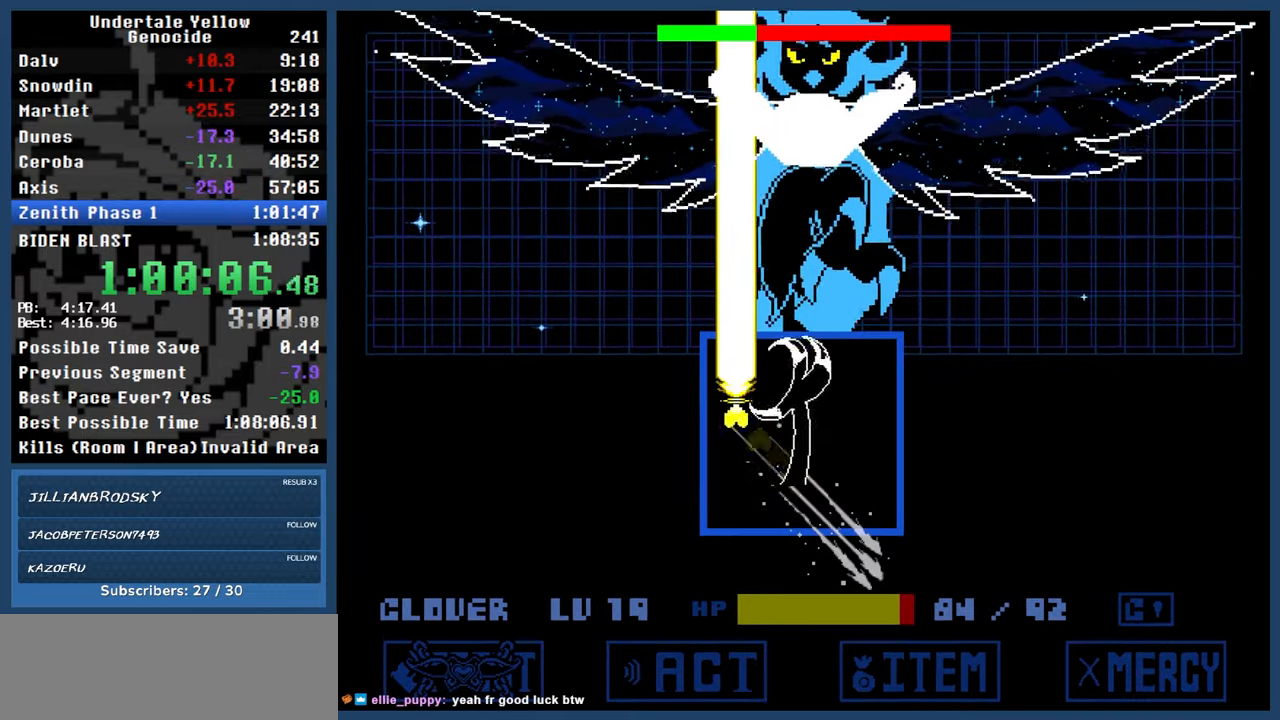
{"keys": ["left", "up"], "events": [[50, "down", "down"], [50, "right", "down"], [50, "x", "down"], [150, "x", "up"], [250, "down", "up"], [250, "right", "up"], [350, "up", "down"], [433, "left", "down"]]}
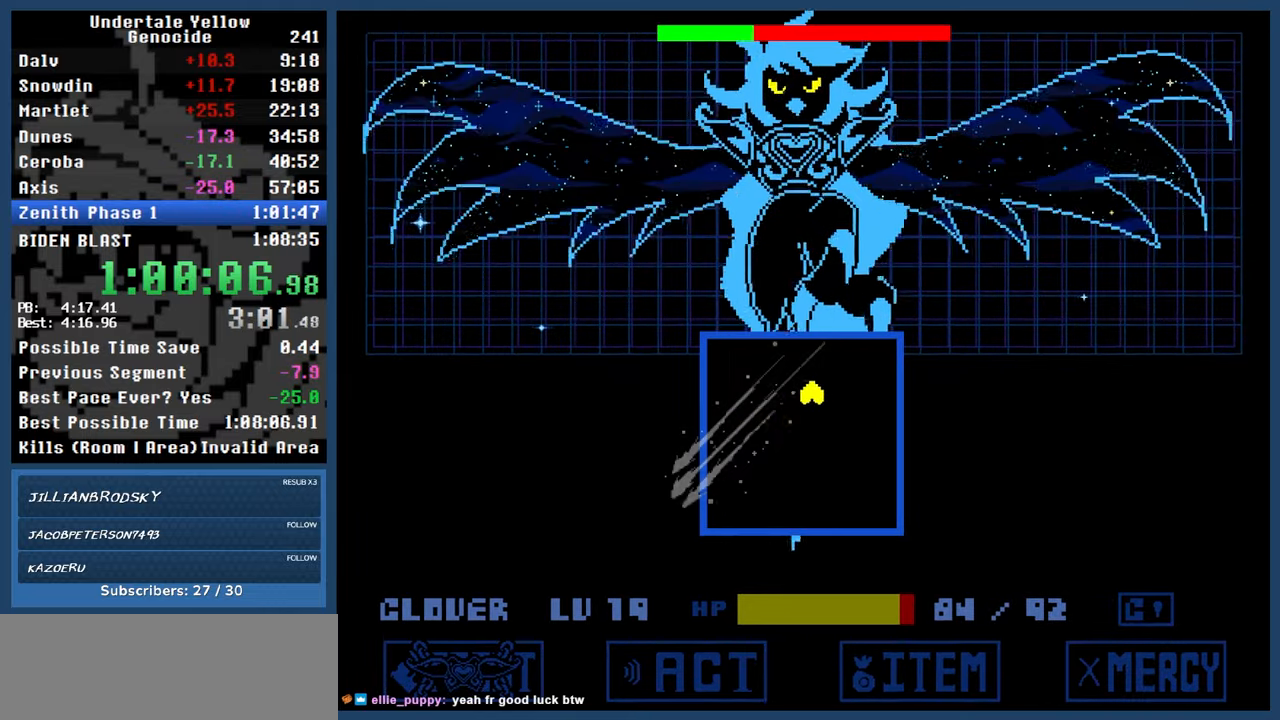
{"keys": ["up"], "events": [[83, "left", "up"]]}
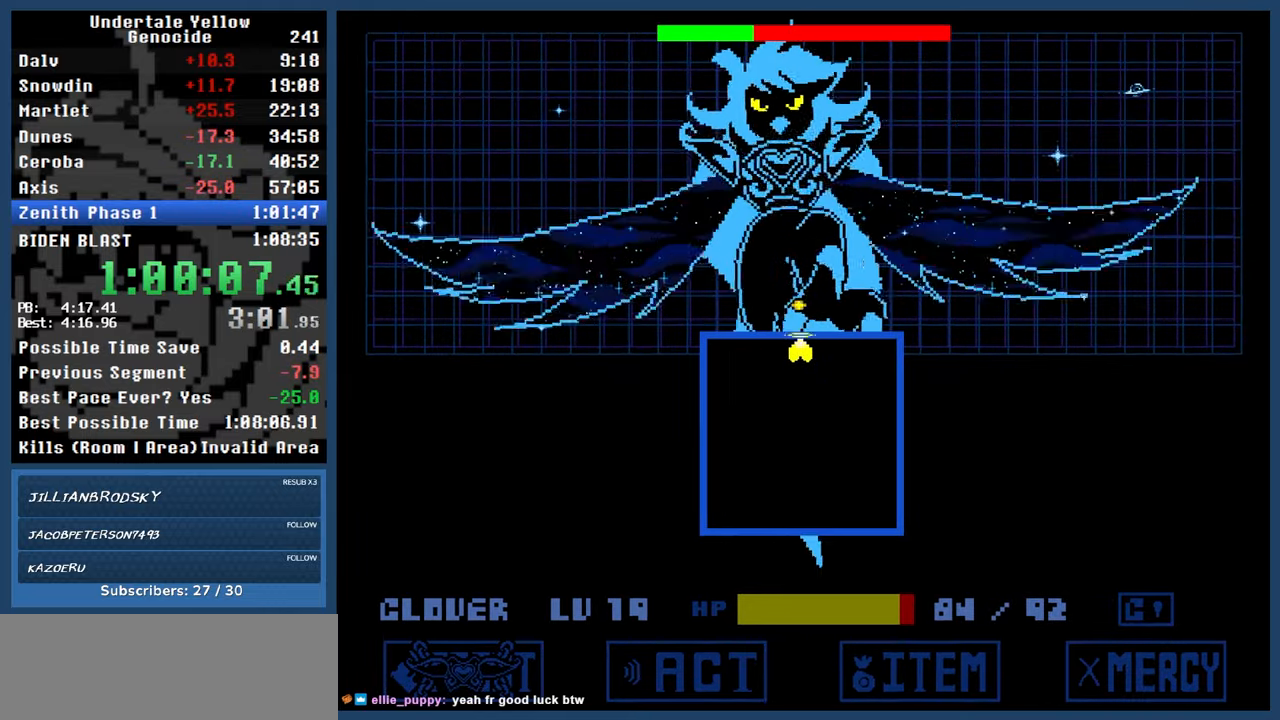
{"keys": ["left", "up"], "events": [[417, "left", "down"]]}
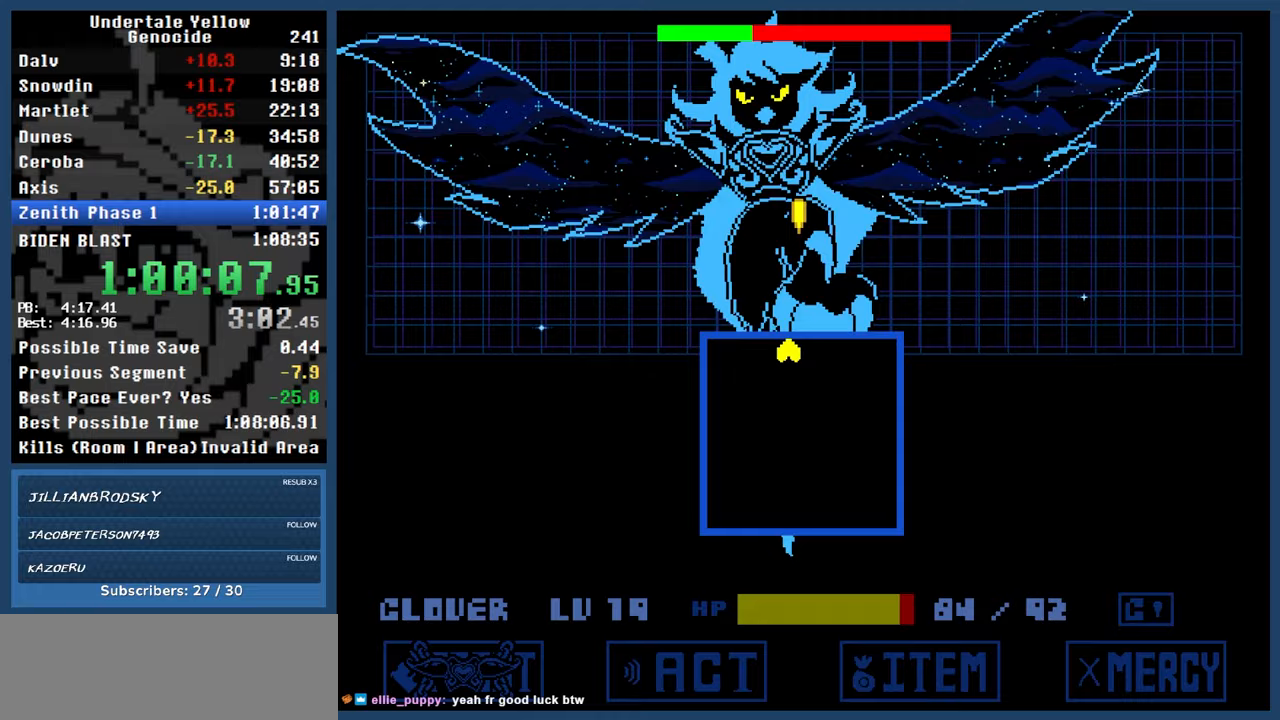
{"keys": ["automash"], "events": [[50, "left", "up"], [467, "automash", "down"], [467, "up", "up"]]}
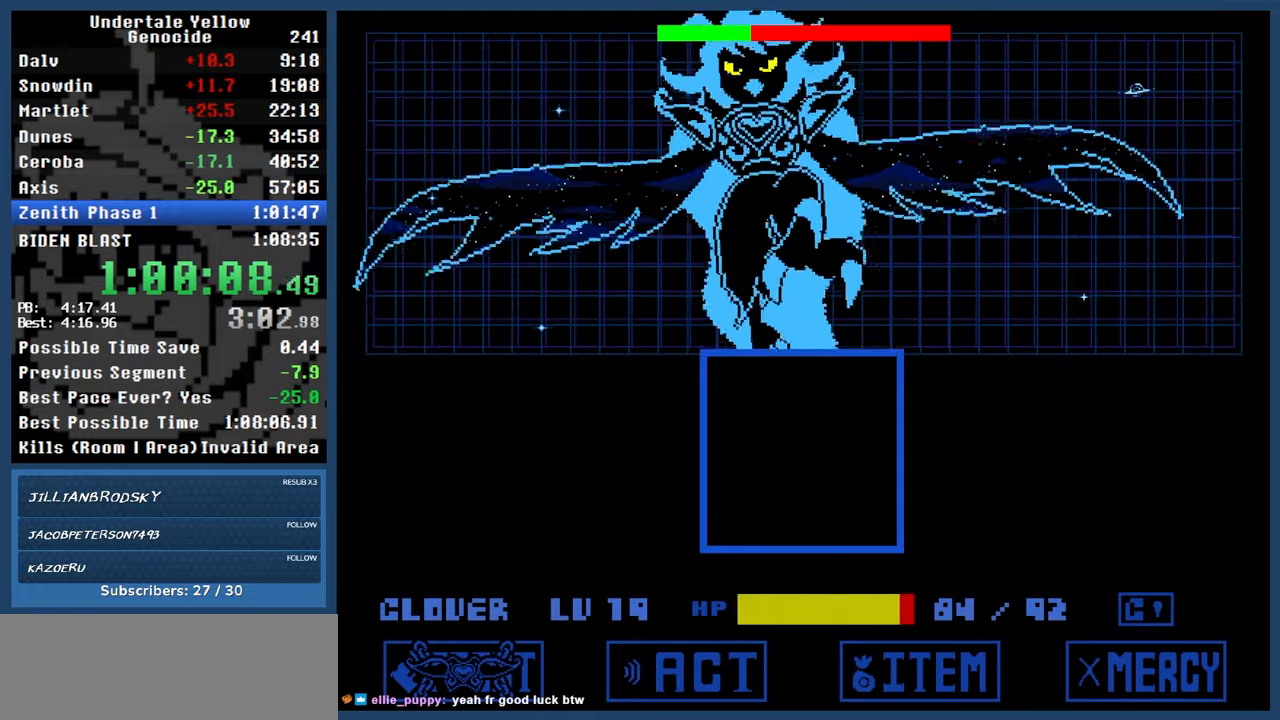
{"keys": ["automash"], "events": []}
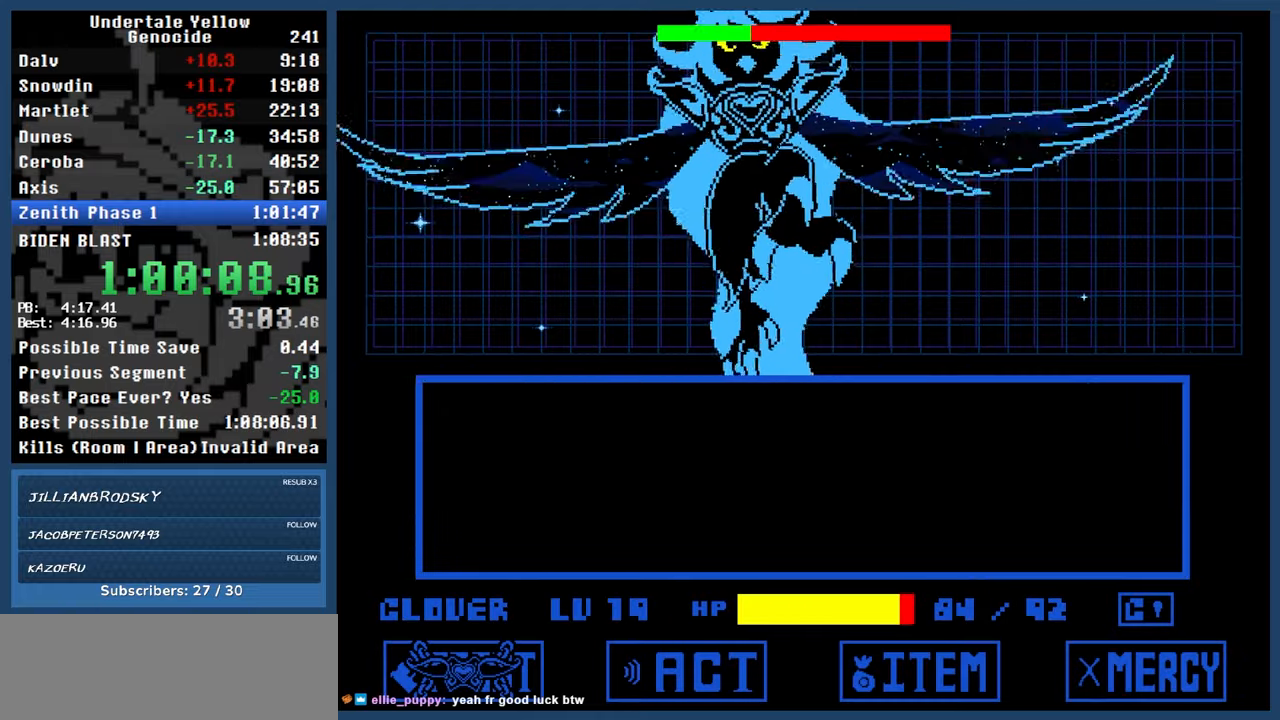
{"keys": ["z"], "events": [[267, "automash", "up"], [317, "z", "down"]]}
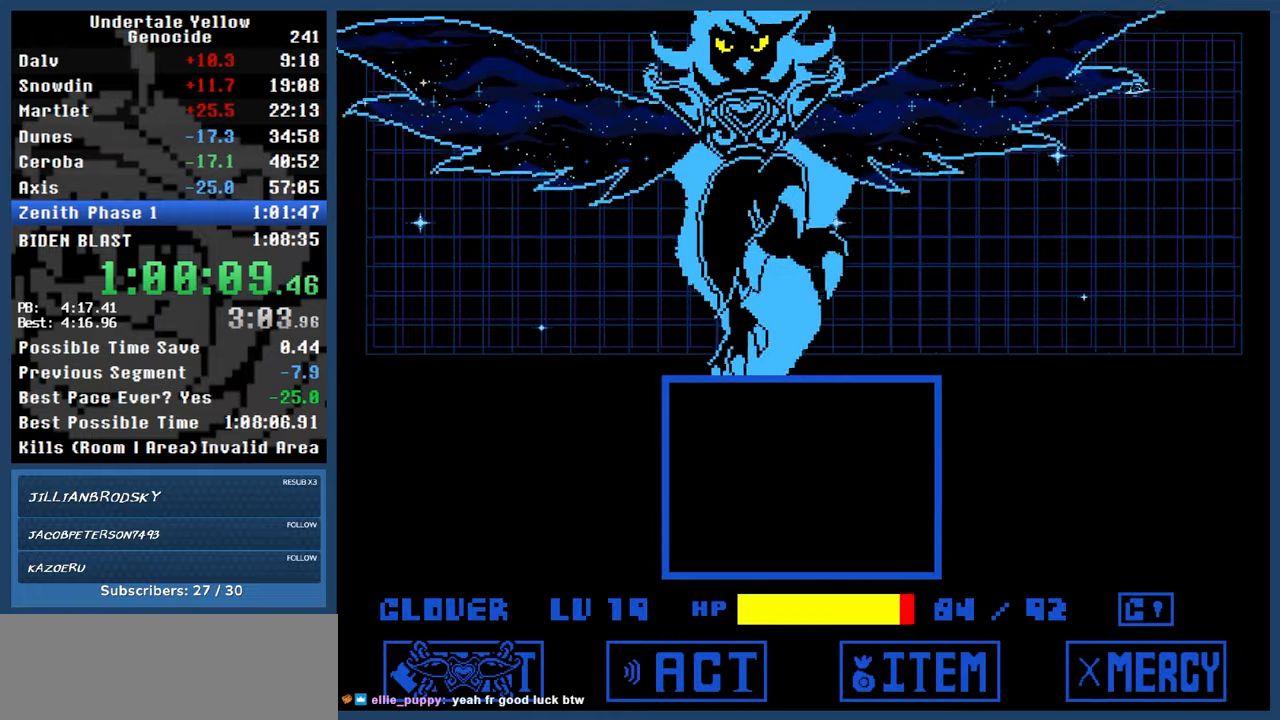
{"keys": ["z"], "events": []}
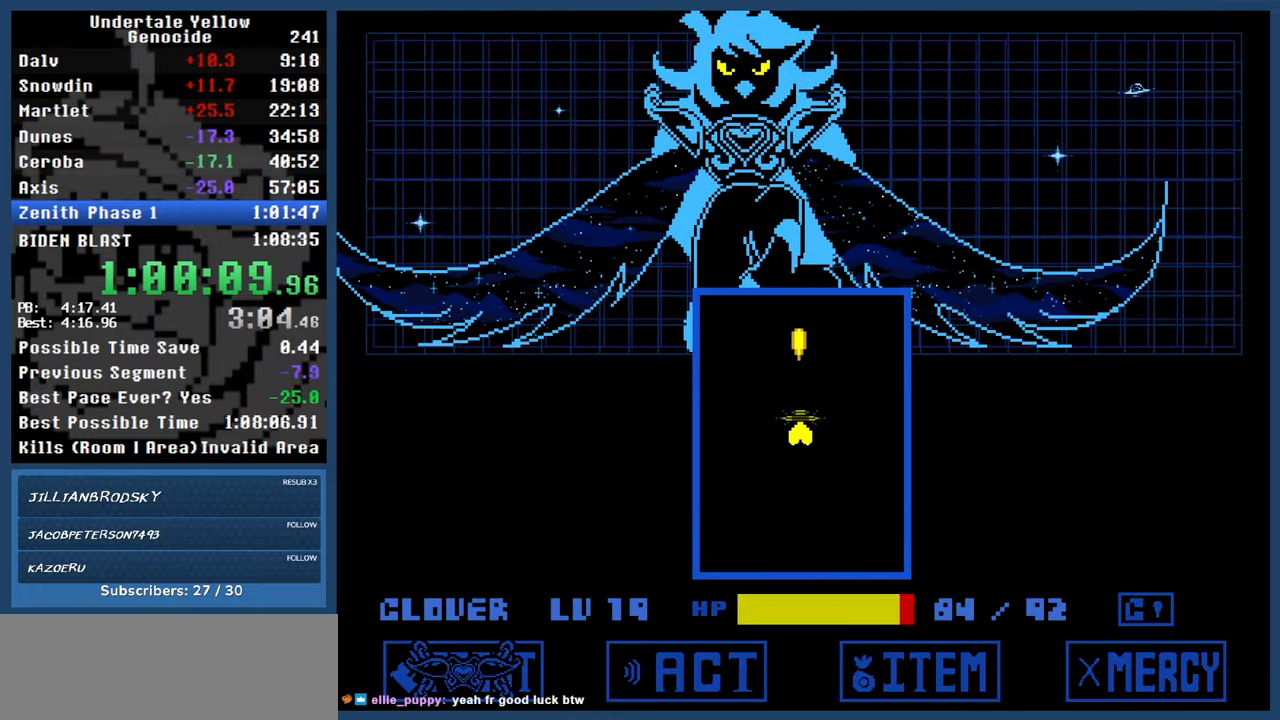
{"keys": ["z"], "events": [[33, "down", "down"], [400, "down", "up"]]}
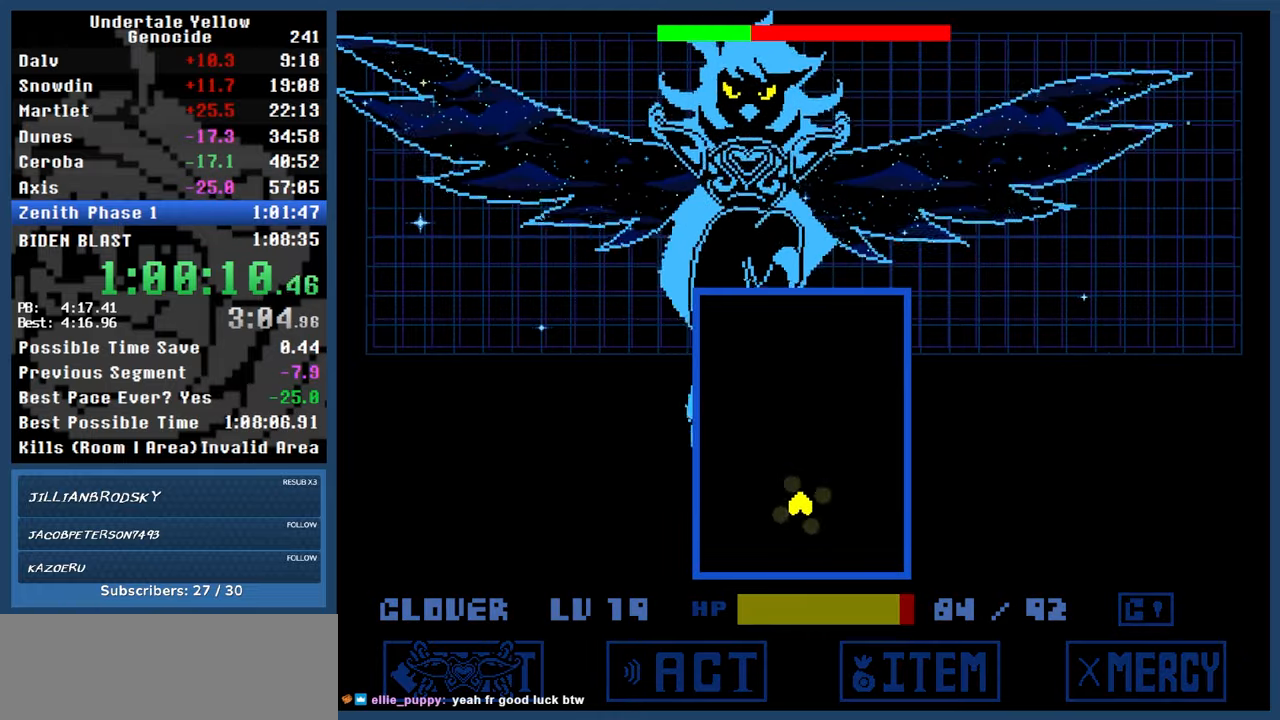
{"keys": ["z"], "events": []}
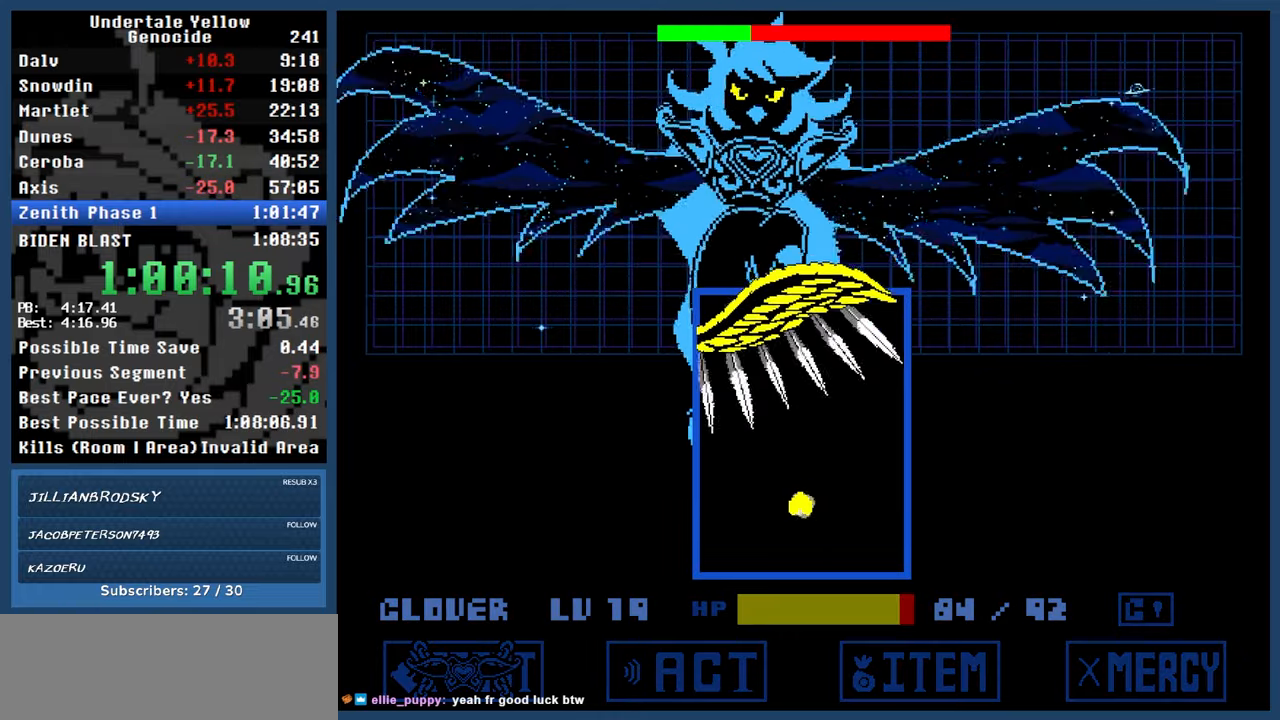
{"keys": ["z"], "events": [[200, "z", "up"], [283, "z", "down"]]}
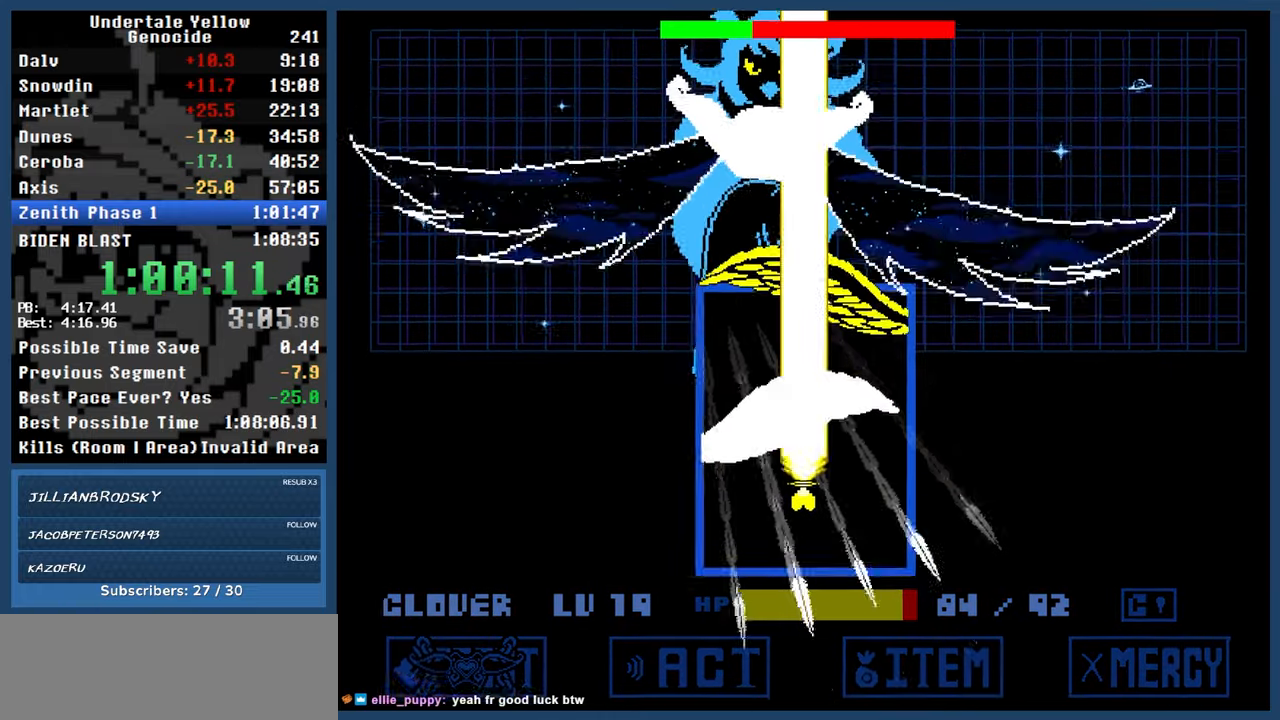
{"keys": ["z"], "events": []}
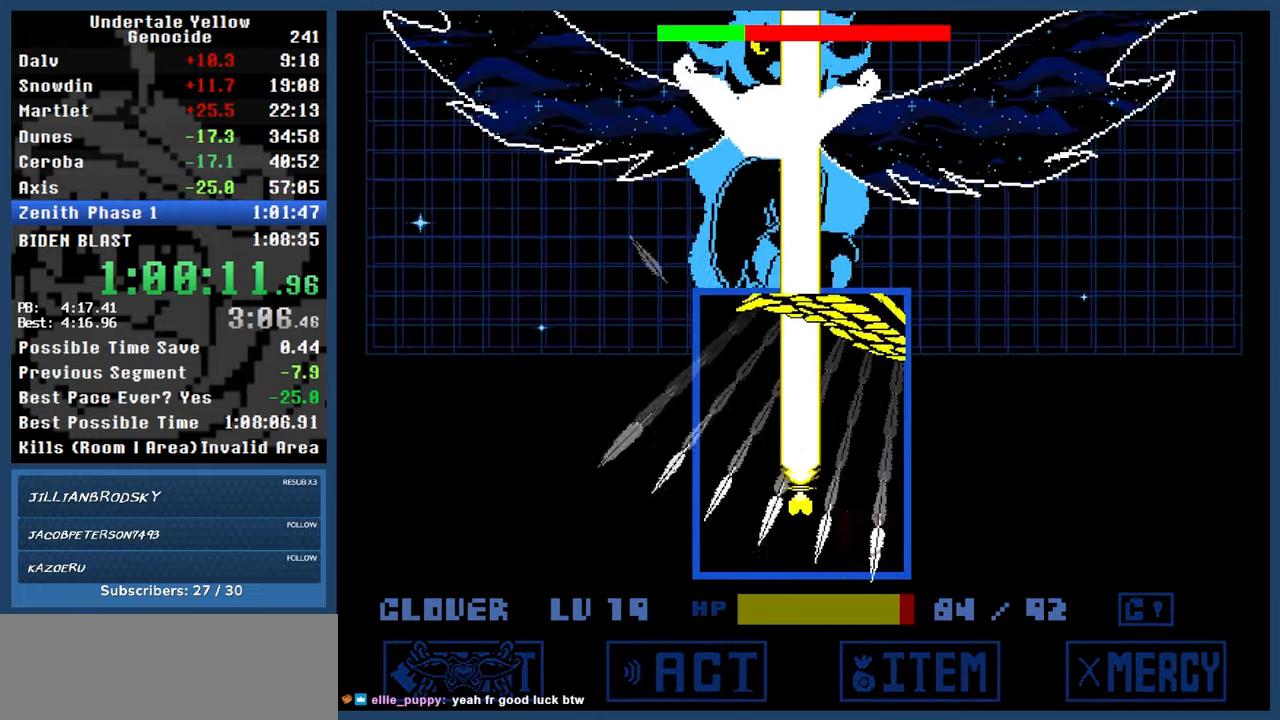
{"keys": ["down", "left", "z"], "events": [[333, "down", "down"], [333, "left", "down"]]}
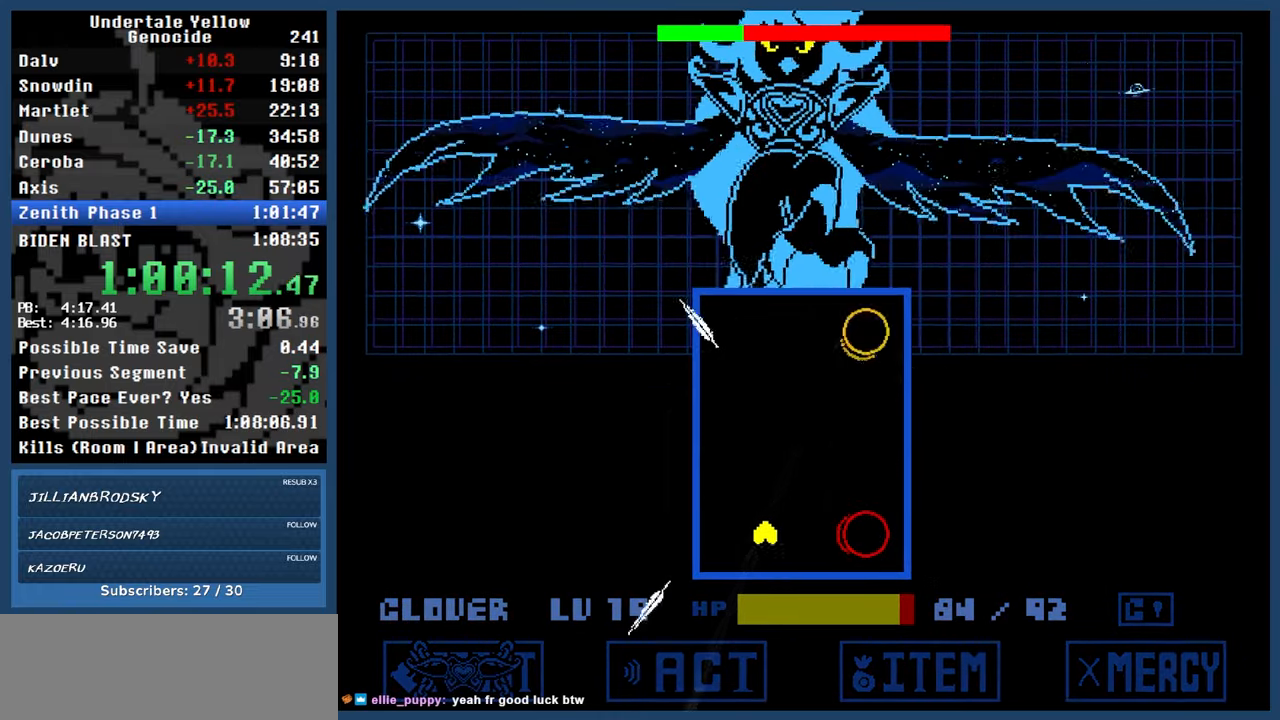
{"keys": ["right", "z"], "events": [[50, "down", "up"], [50, "left", "up"], [300, "right", "down"], [300, "x", "down"], [433, "x", "up"]]}
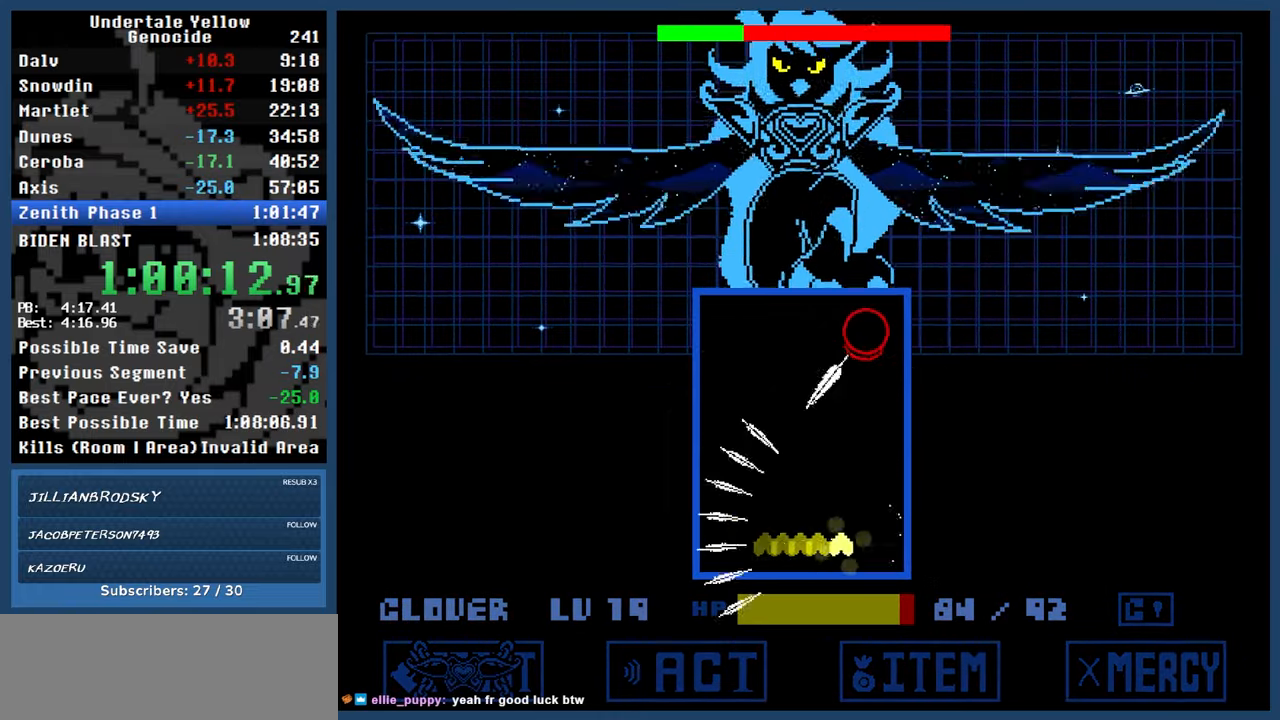
{"keys": ["up", "z"], "events": [[33, "left", "down"], [33, "right", "up"], [217, "left", "up"], [350, "up", "down"], [350, "x", "down"], [500, "x", "up"]]}